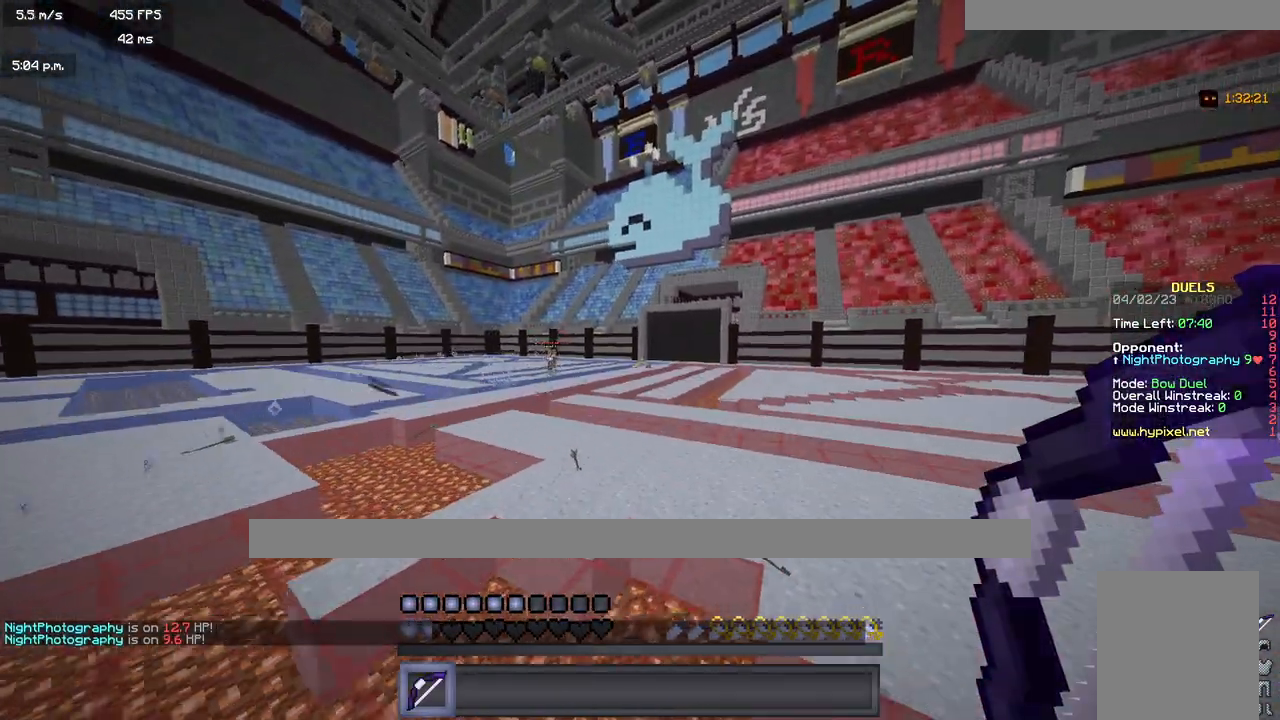
Gameplay with keyboard and mouse; each line is a JSON object with the keys and mouse buttons held at the frame after it. "events" lists presses ("down") and releases ("up") of "a", "d", "s", "w", "mouse_left" and "mouse_right" between this image and that frame as [ms after this image, input, new state], when the widget could be followed in between. "mouse_left", "mouse_right" = the "left", "right" buttons of the "mouse" list. No other keys are recorded. Fast repeated clicks can show as one long hold. Mouse movement is not recorded.
{"keys": ["d", "w"], "mouse": ["left"], "events": [[217, "mouse_left", "down"], [367, "mouse_left", "up"], [400, "mouse_left", "down"]]}
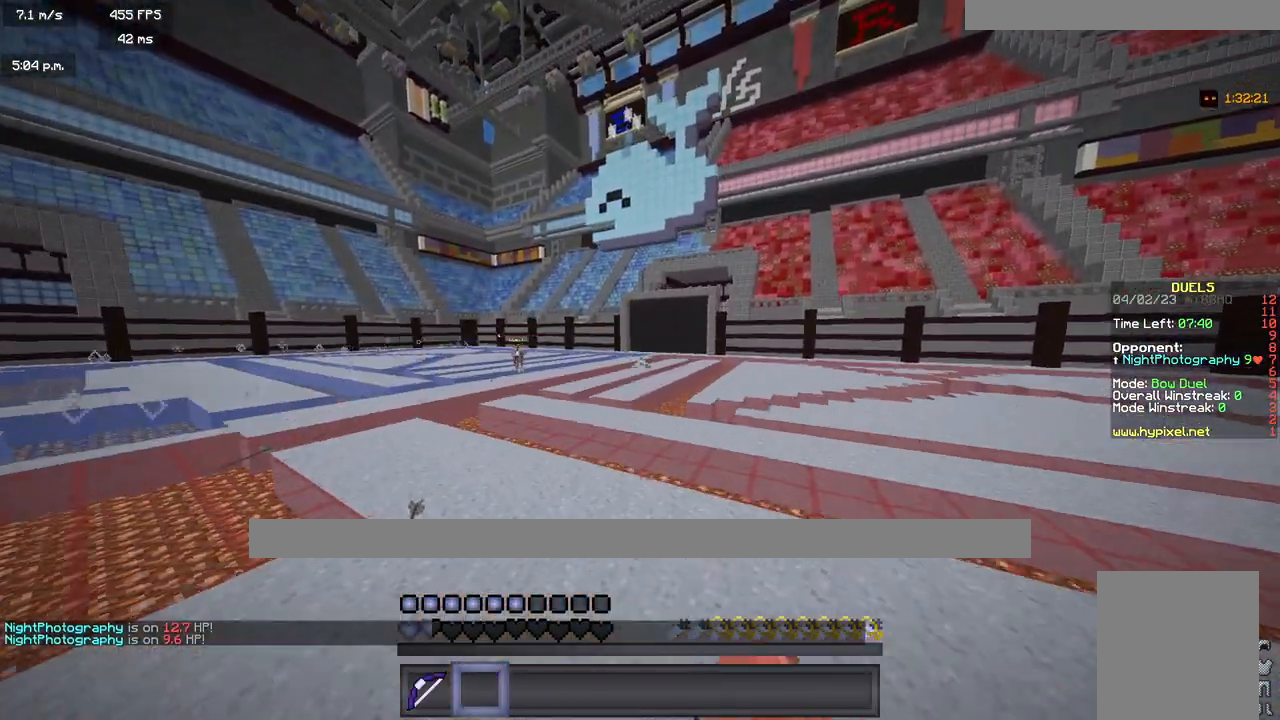
{"keys": ["d", "w"], "mouse": [], "events": [[67, "mouse_left", "up"], [150, "a", "down"], [183, "d", "up"], [200, "w", "up"], [250, "s", "down"], [400, "d", "down"], [417, "a", "up"], [433, "s", "up"], [483, "w", "down"]]}
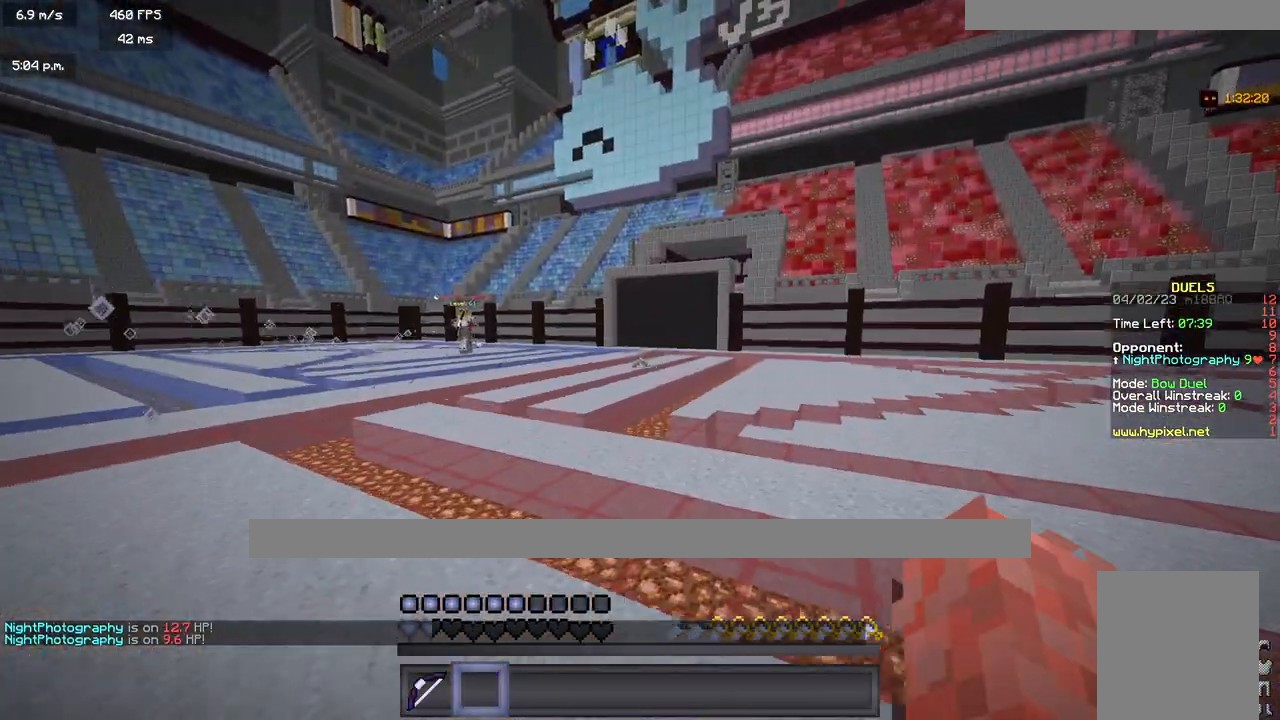
{"keys": ["a", "w"], "mouse": [], "events": [[133, "a", "down"], [183, "d", "up"]]}
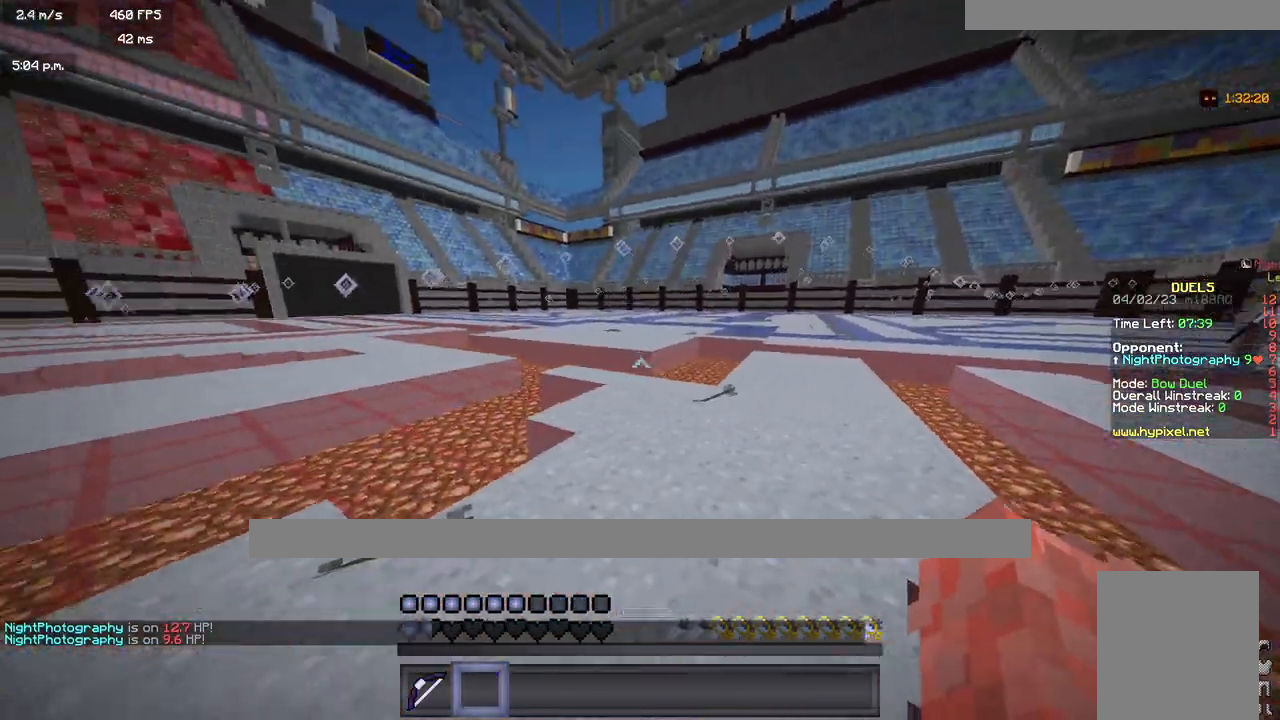
{"keys": ["d", "w"], "mouse": [], "events": [[417, "d", "down"], [467, "a", "up"]]}
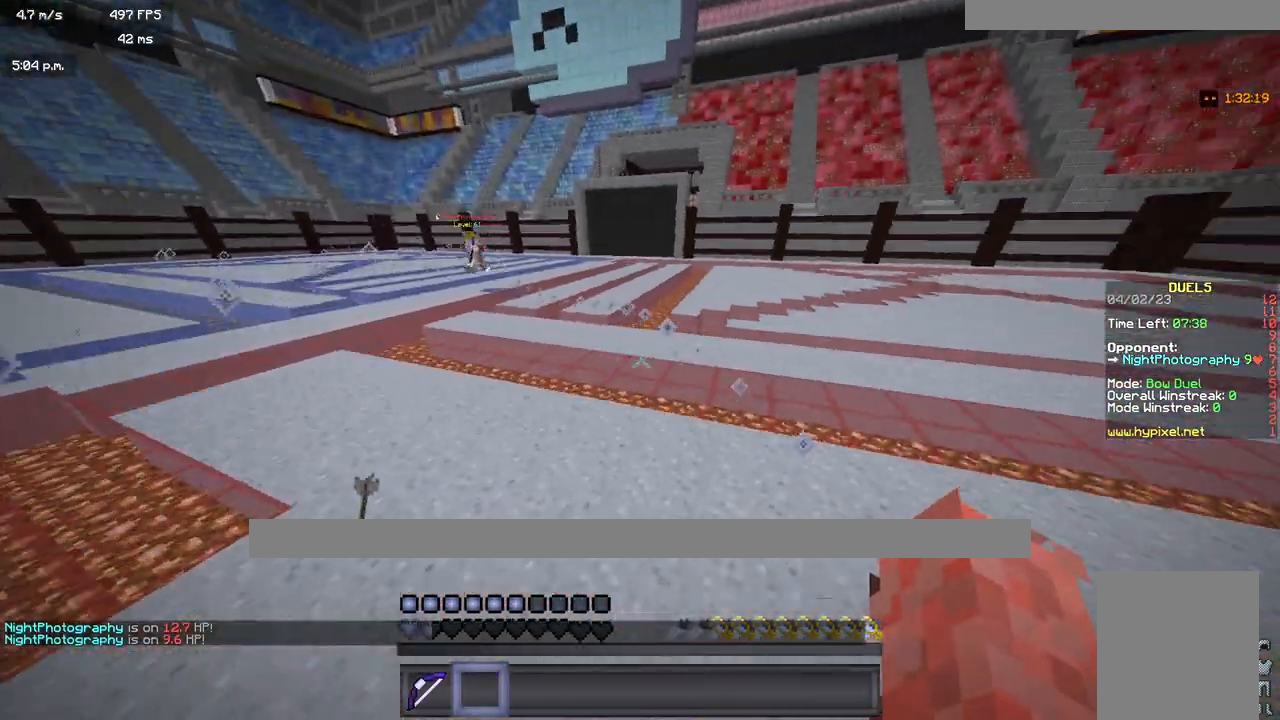
{"keys": ["d", "w"], "mouse": [], "events": []}
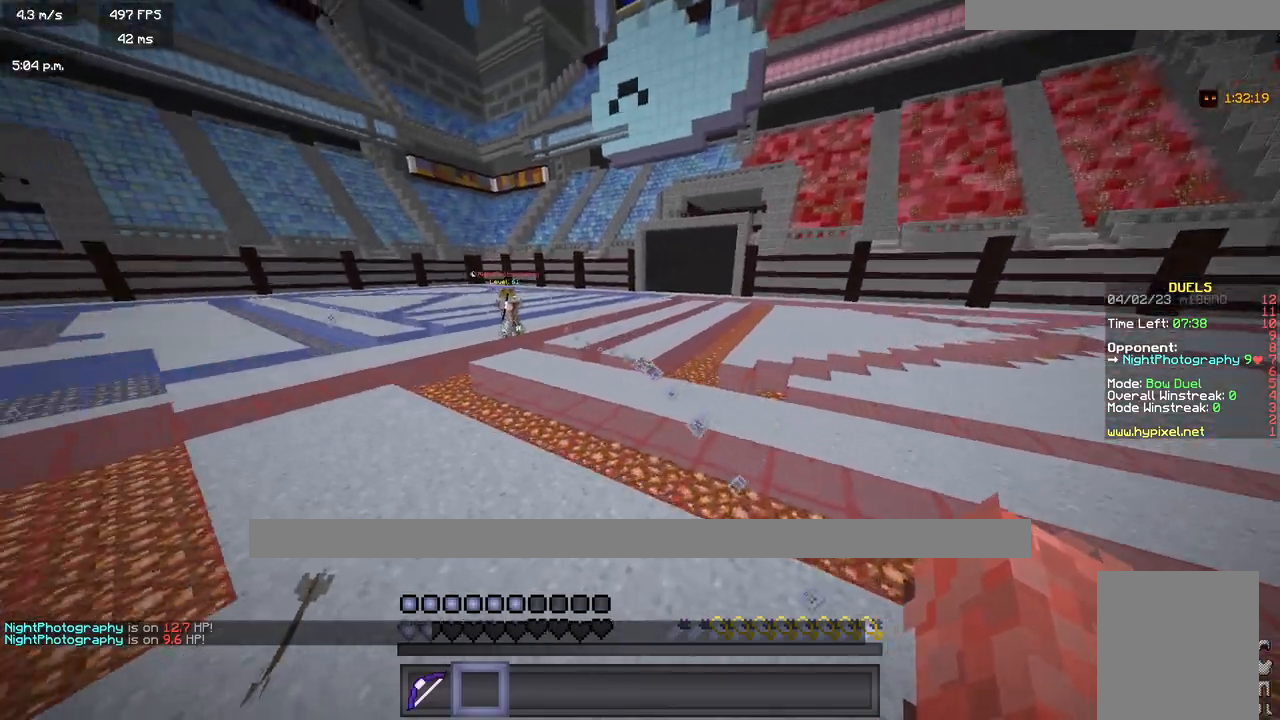
{"keys": ["d", "w"], "mouse": [], "events": []}
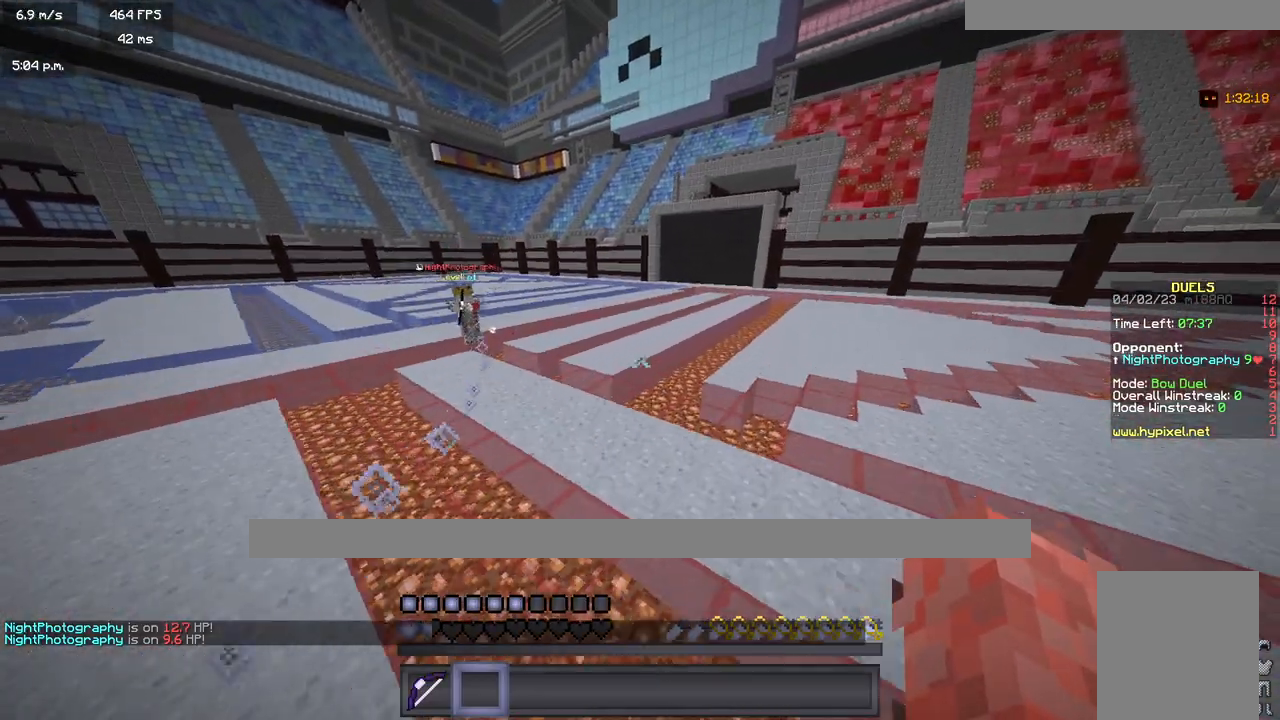
{"keys": ["d", "w"], "mouse": [], "events": [[100, "a", "down"], [200, "a", "up"]]}
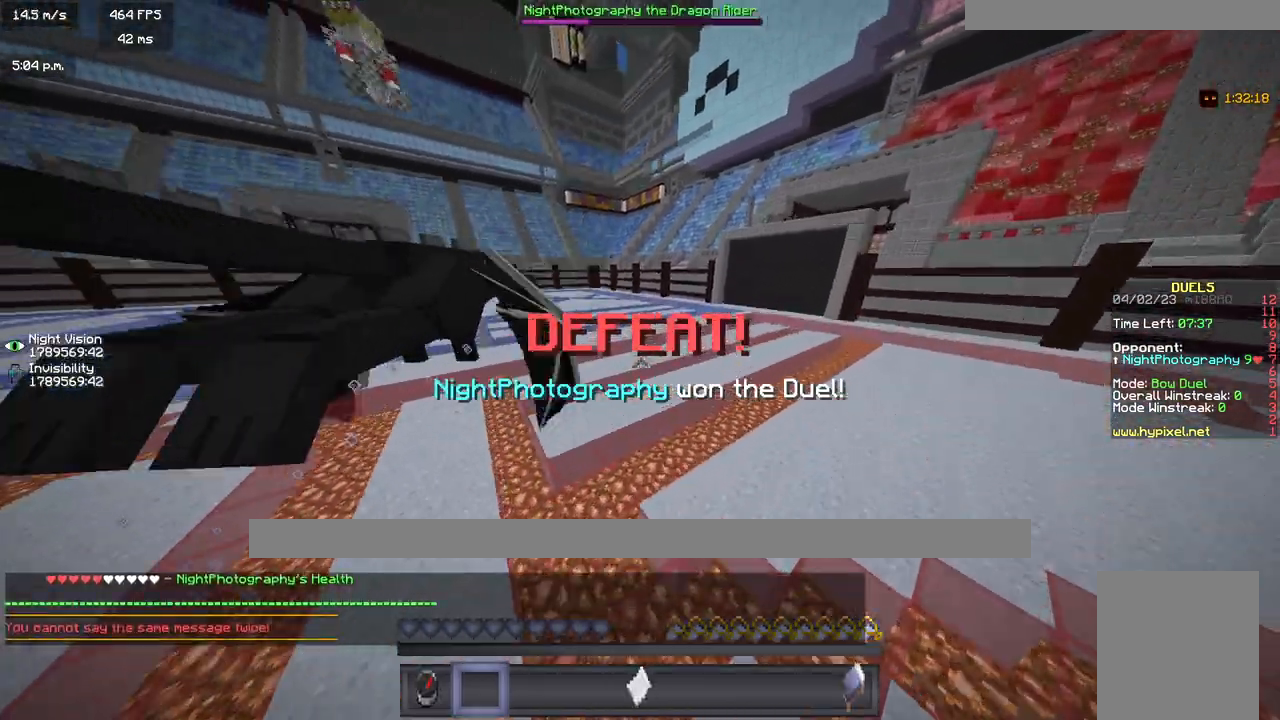
{"keys": ["a"], "mouse": [], "events": [[200, "d", "up"], [217, "w", "up"], [350, "a", "down"]]}
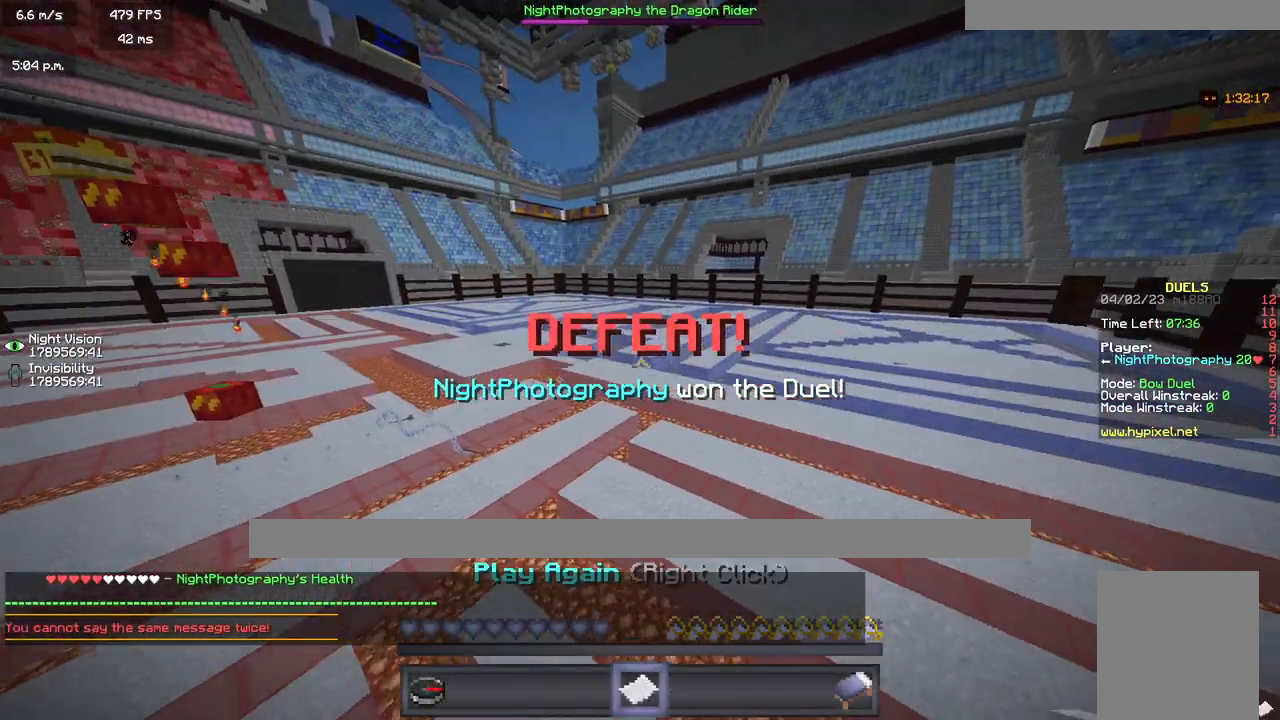
{"keys": [], "mouse": [], "events": [[50, "a", "up"], [150, "mouse_right", "down"], [267, "mouse_right", "up"]]}
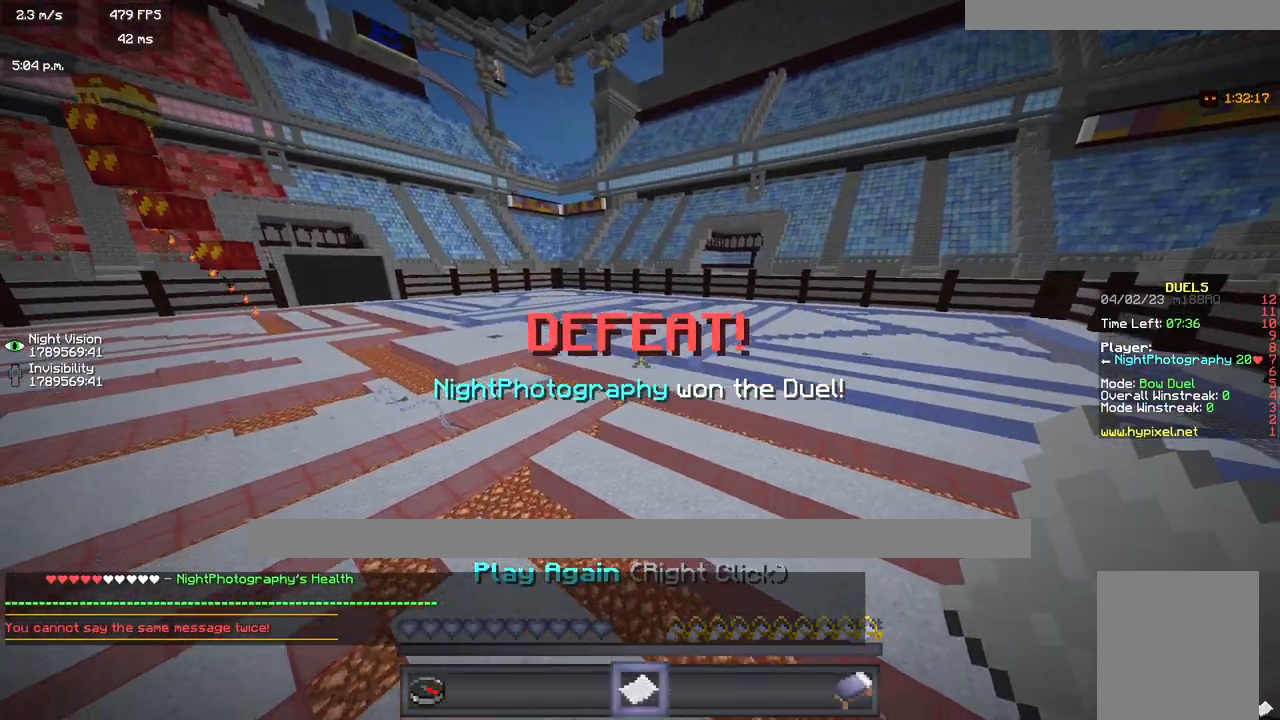
{"keys": [], "mouse": []}
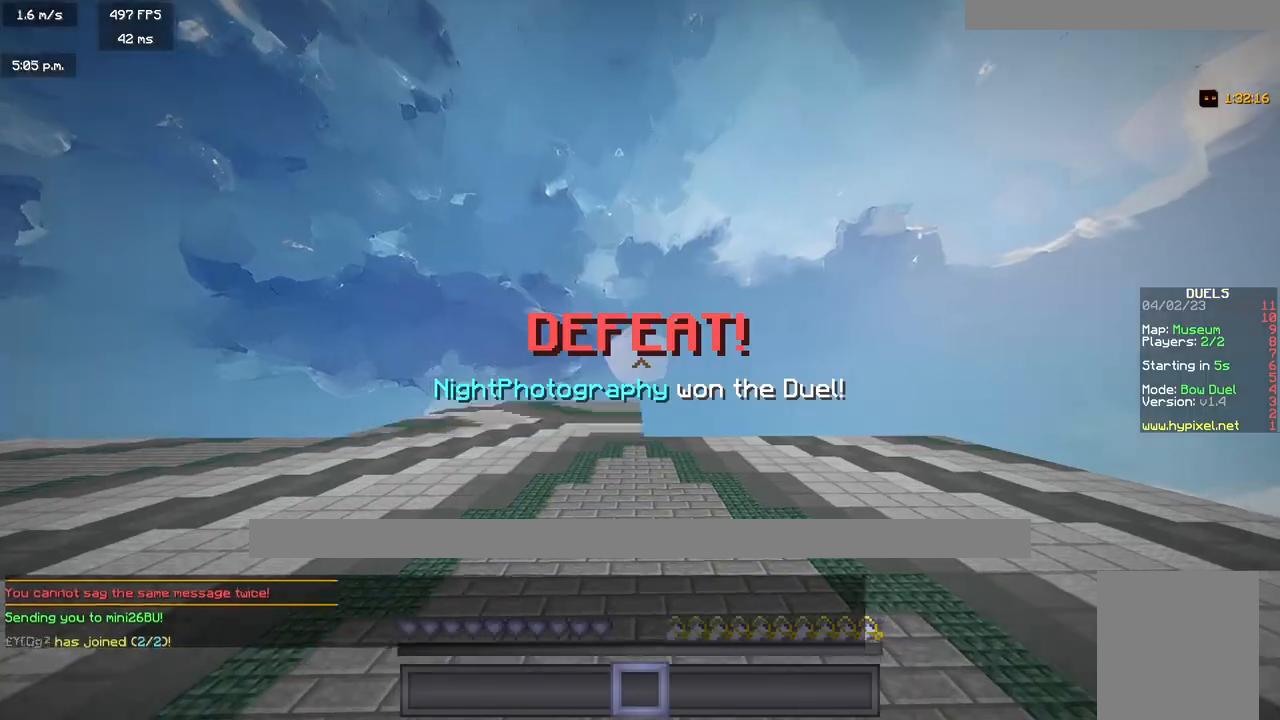
{"keys": ["w"], "mouse": [], "events": [[367, "w", "down"]]}
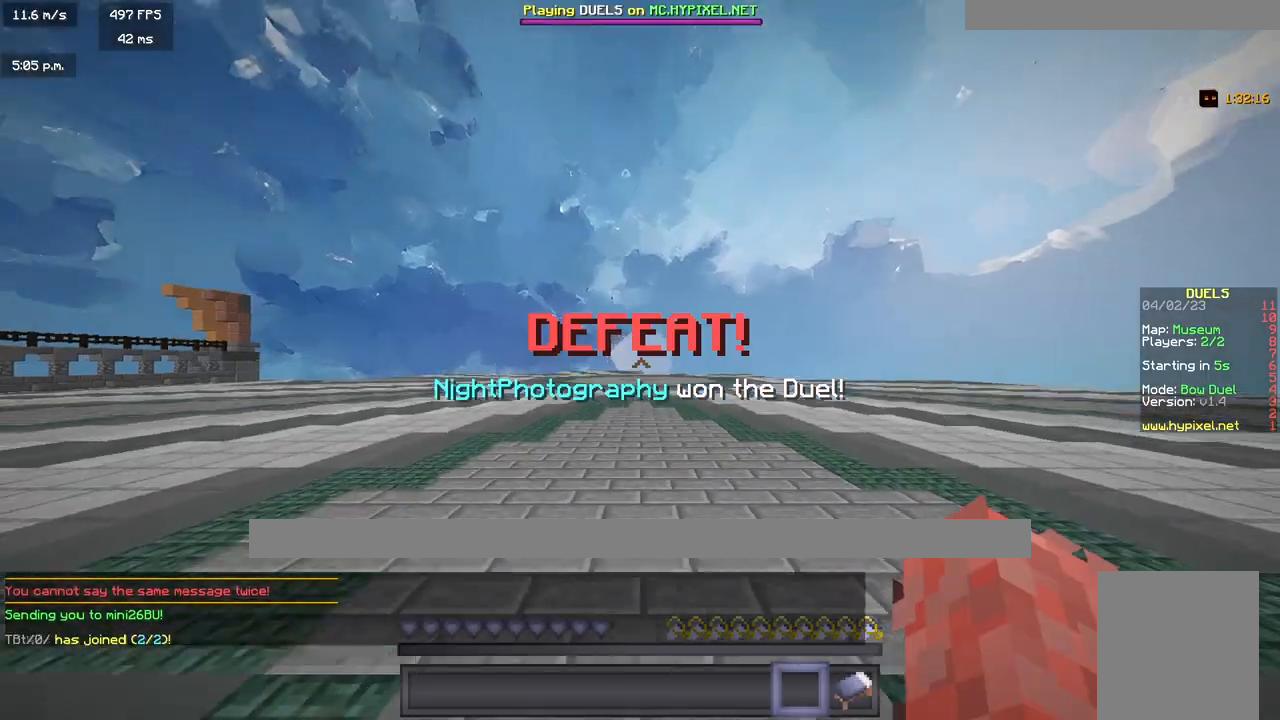
{"keys": [], "mouse": [], "events": [[67, "mouse_right", "down"], [200, "mouse_right", "up"], [217, "w", "up"]]}
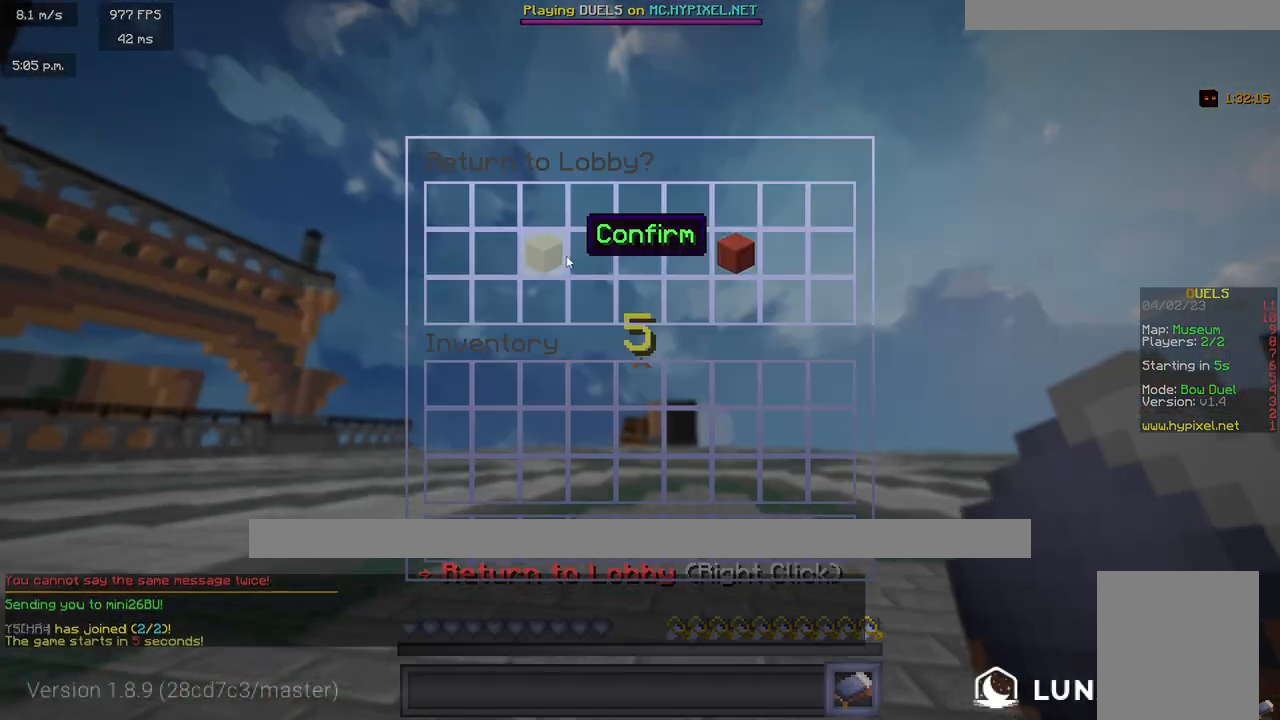
{"keys": [], "mouse": [], "events": []}
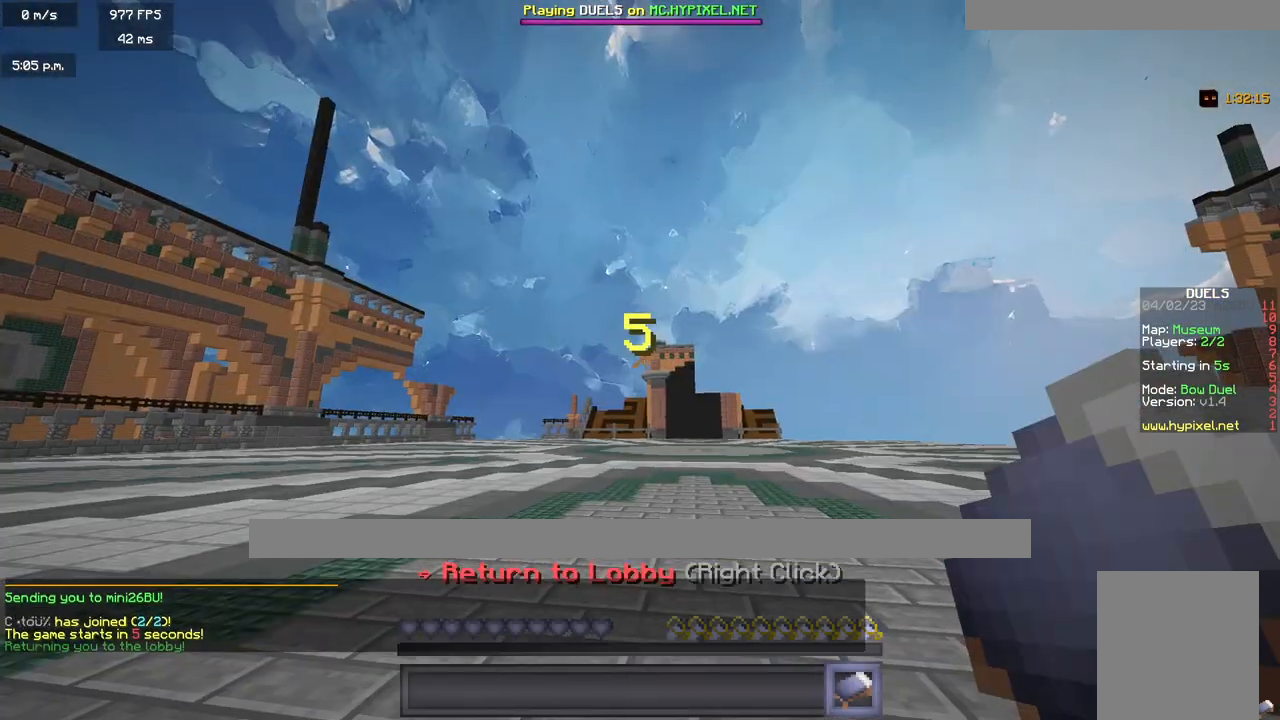
{"keys": ["w"], "mouse": []}
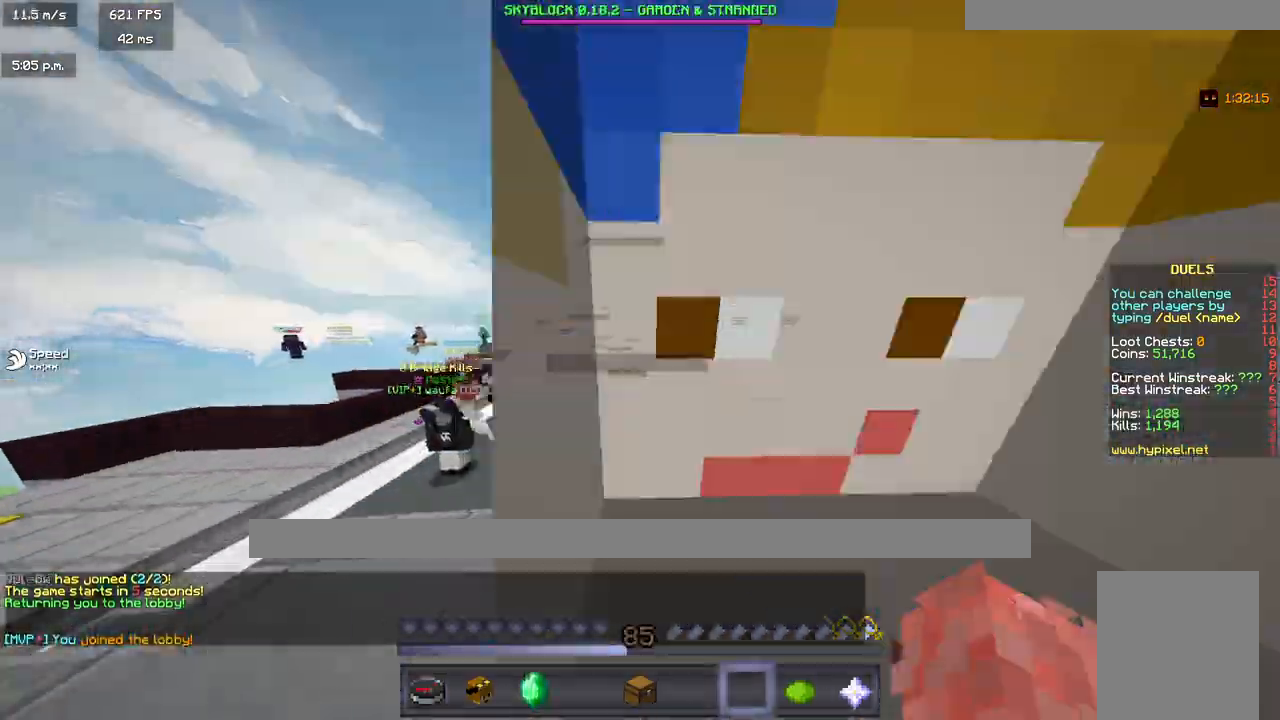
{"keys": [], "mouse": []}
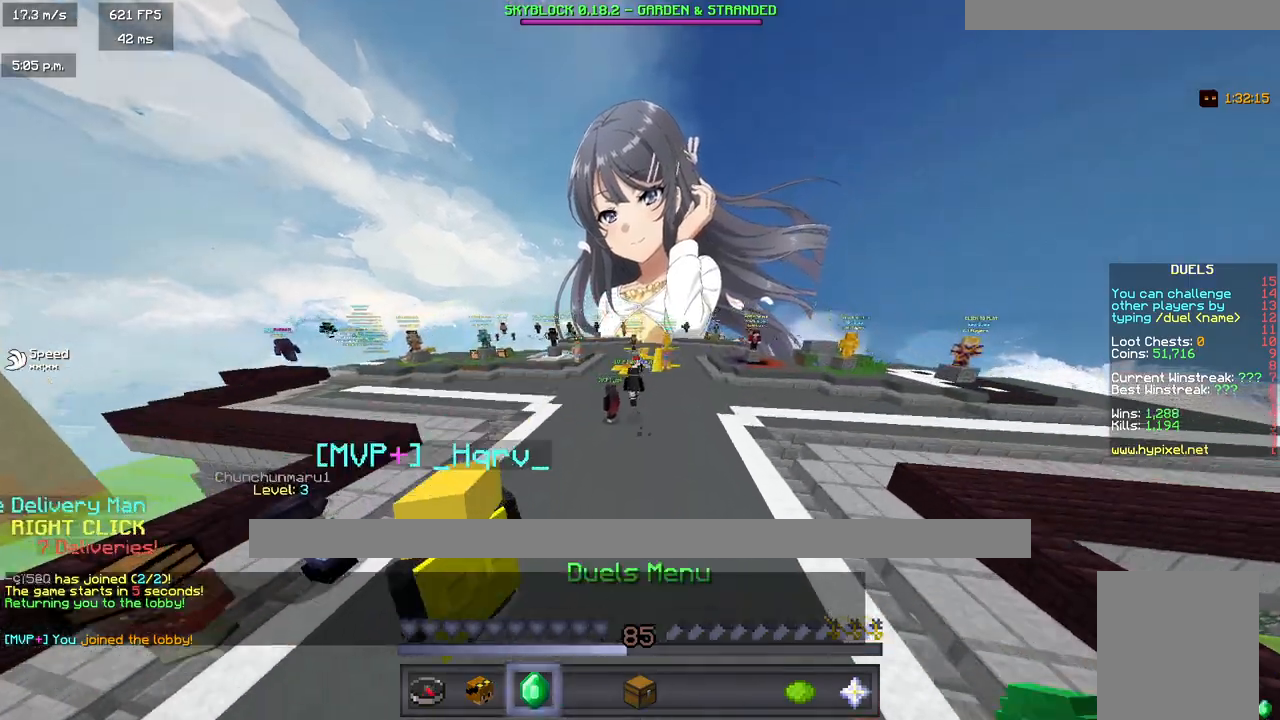
{"keys": [], "mouse": [], "events": [[367, "mouse_right", "down"], [467, "mouse_right", "up"]]}